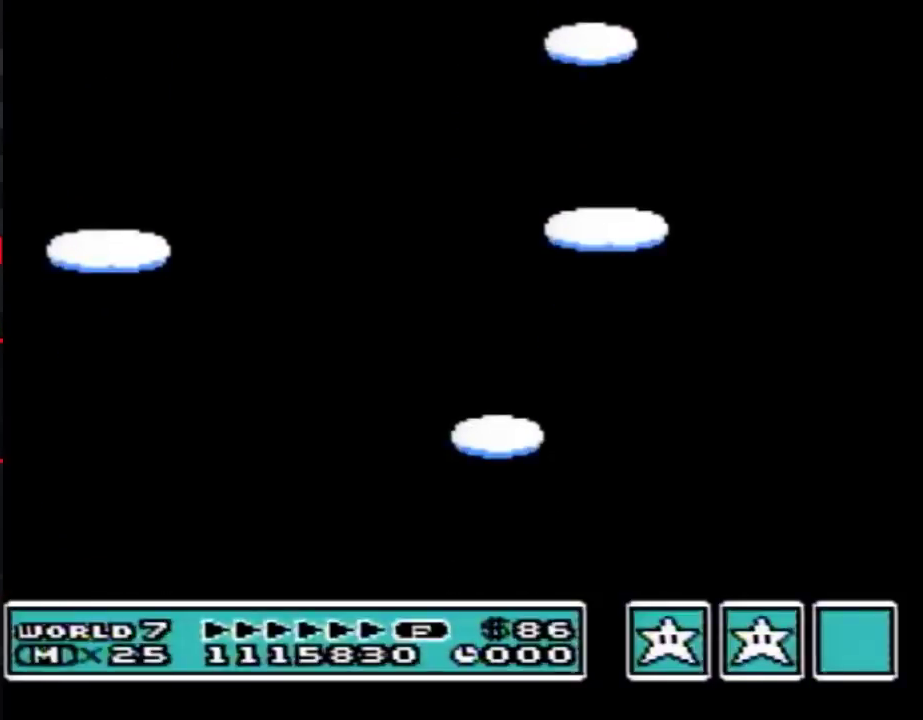
Gameplay with a controller (Nintendo layout); each line is a JSON object with the inputs held at the frame after it. "events" lists button and stick changes between this image and that frame as [ms after this image, input, new state], when the widget could be followed in between. Not read: L3 R3.
{"buttons": ["A"], "events": [[483, "A", "down"]]}
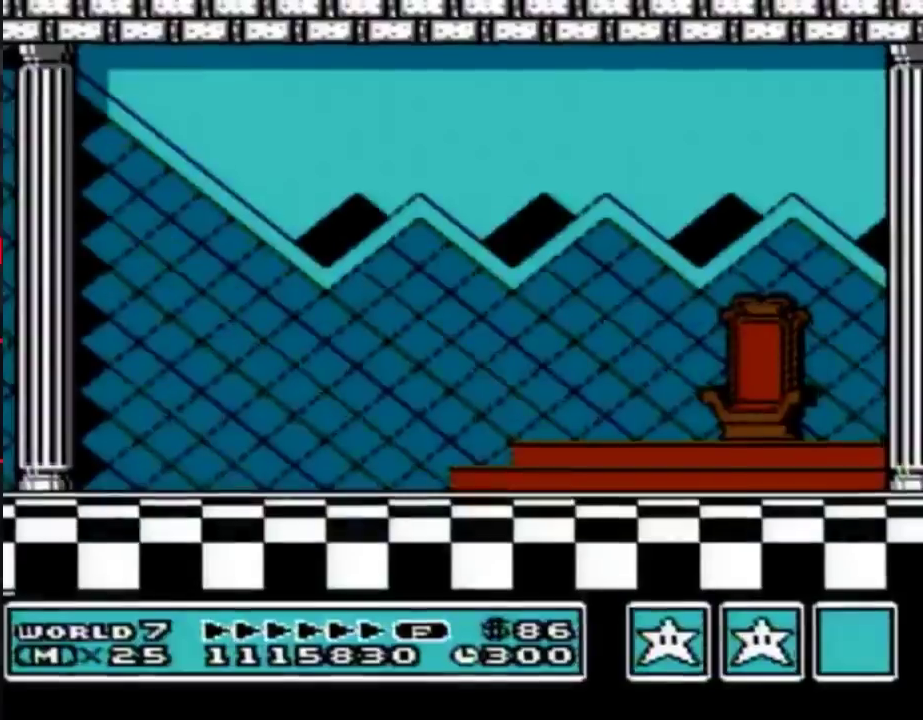
{"buttons": [], "events": [[83, "A", "up"]]}
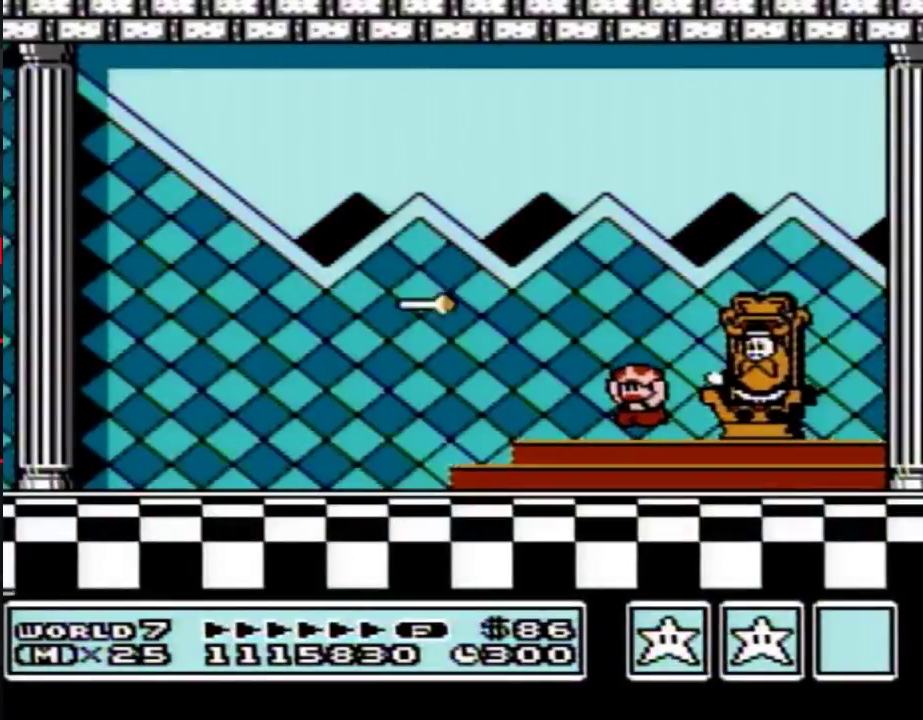
{"buttons": []}
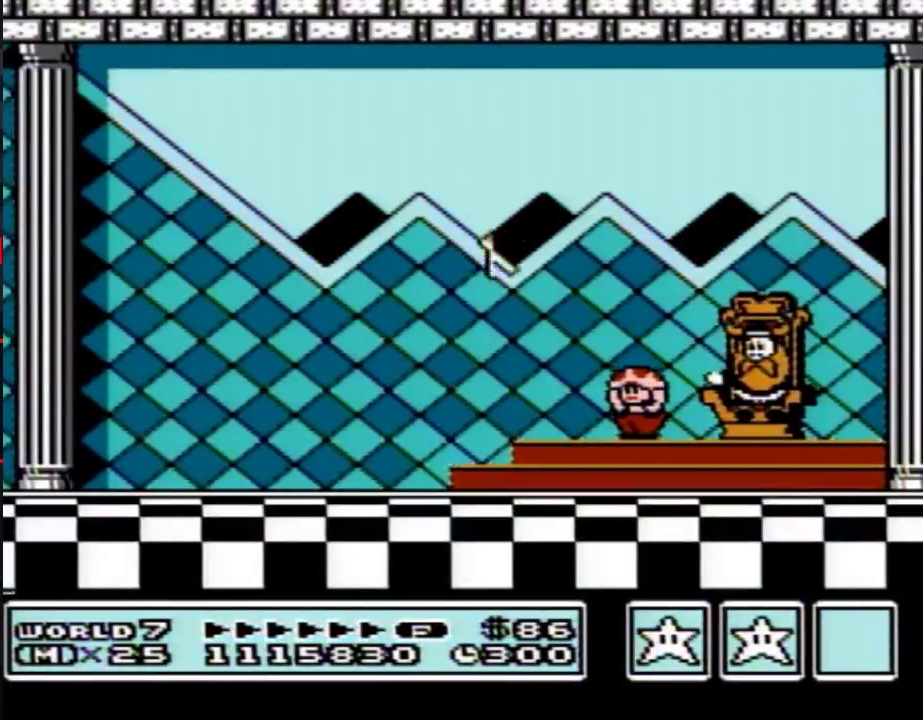
{"buttons": []}
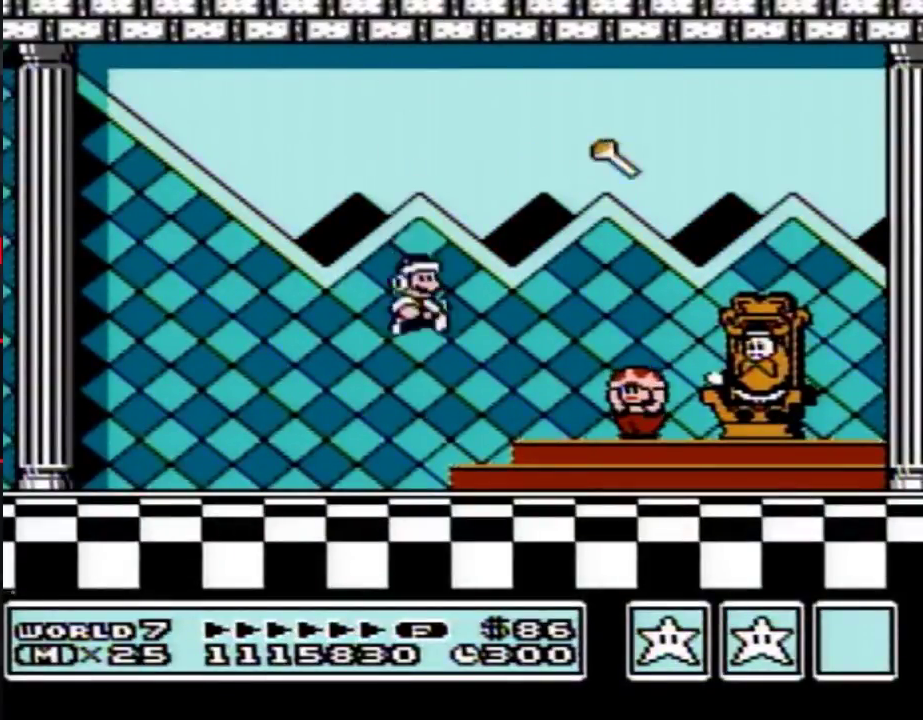
{"buttons": []}
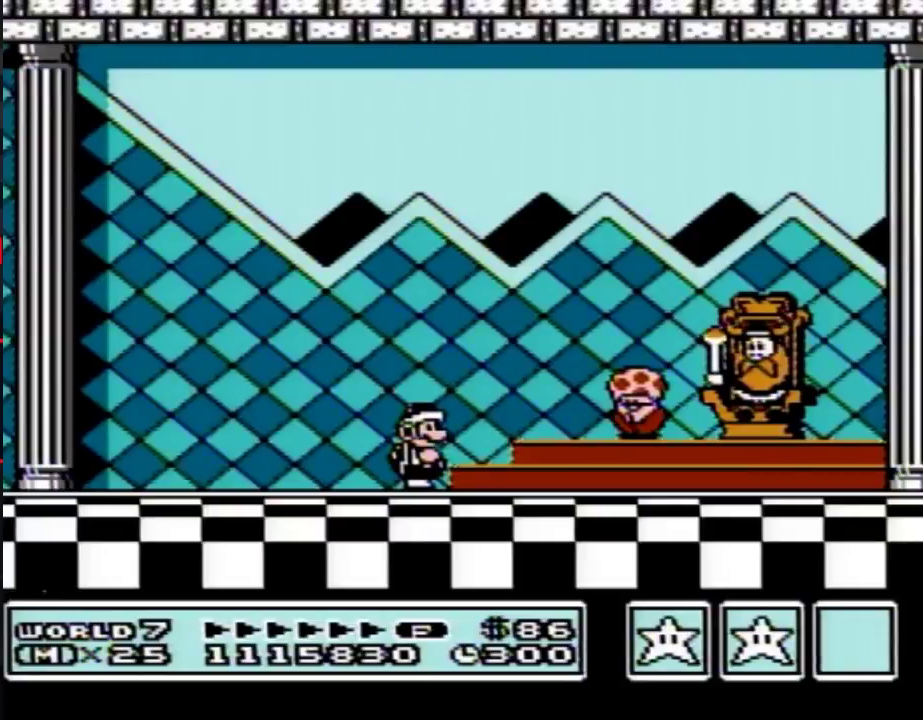
{"buttons": []}
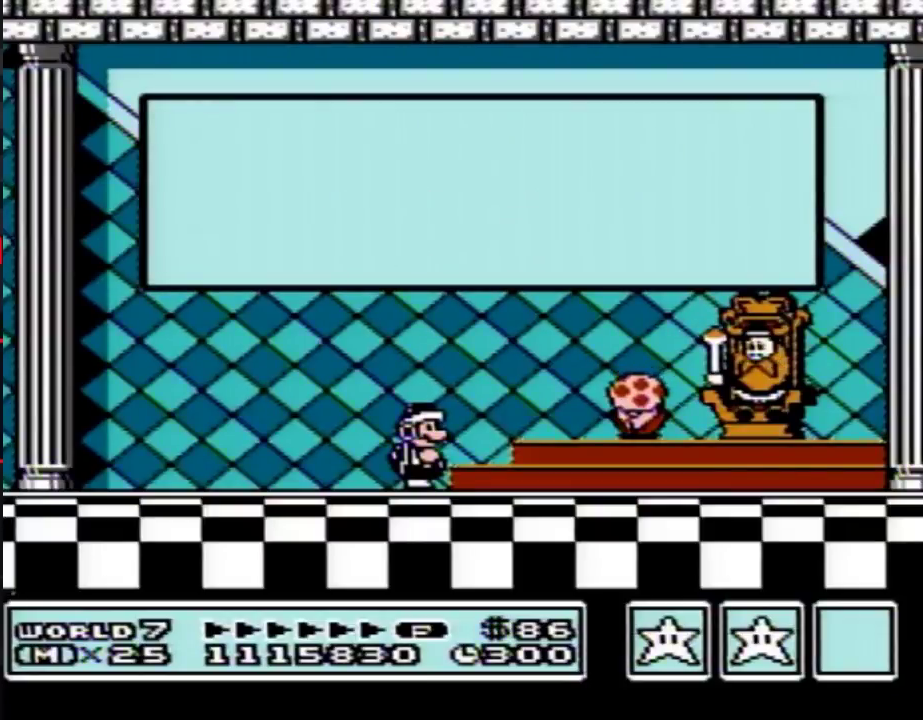
{"buttons": []}
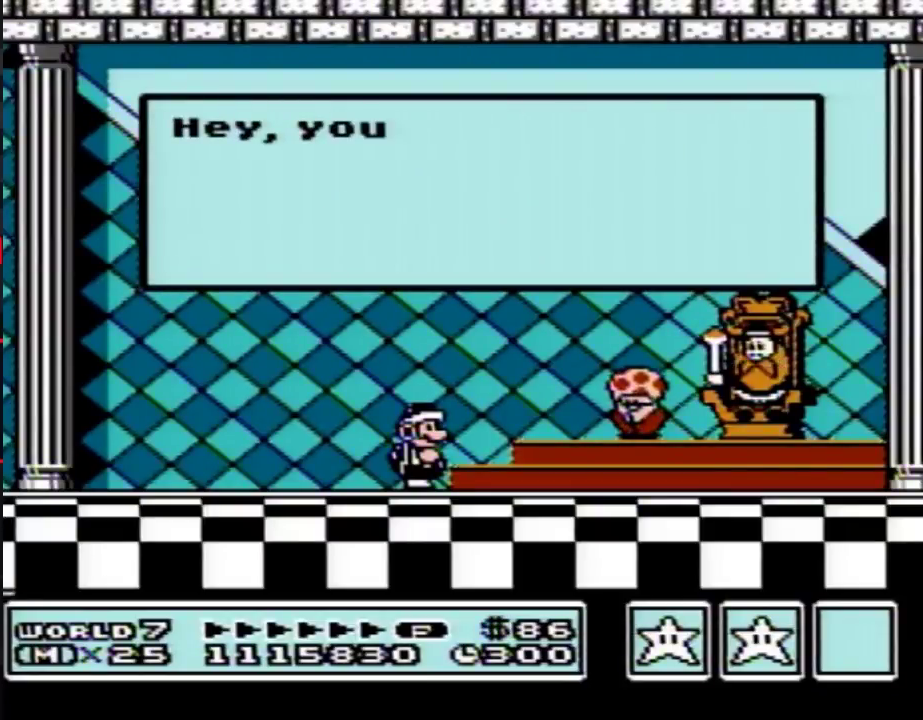
{"buttons": []}
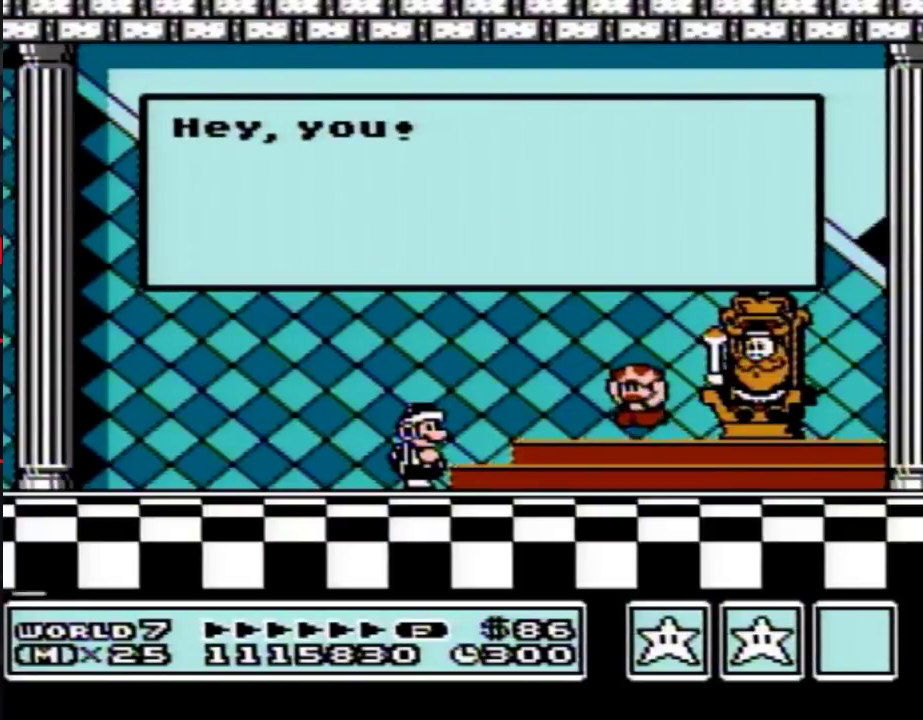
{"buttons": ["A"], "events": [[350, "A", "down"], [433, "A", "up"], [467, "A", "down"]]}
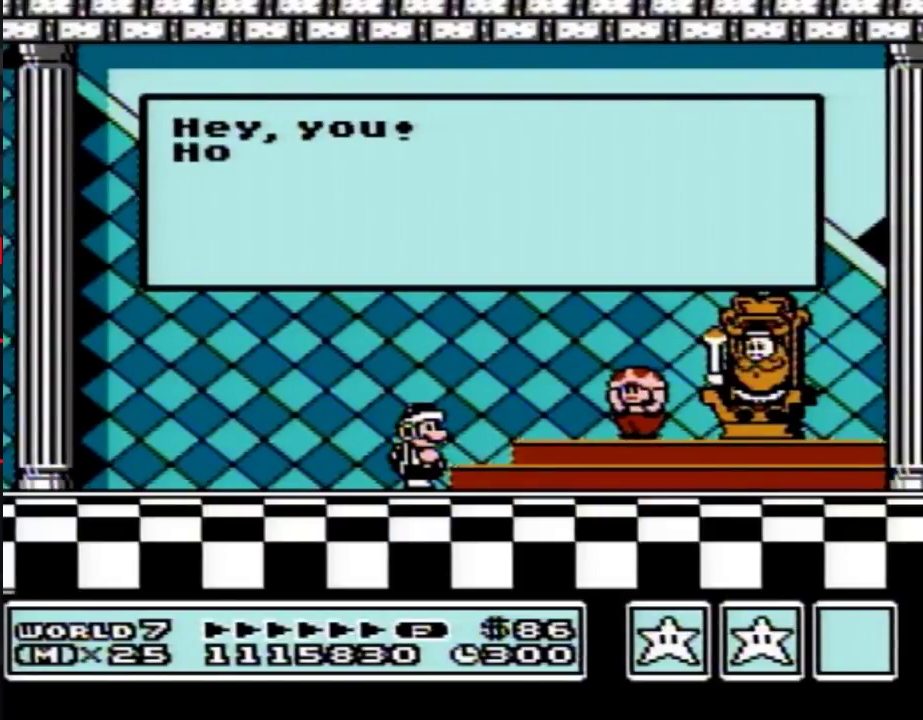
{"buttons": [], "events": [[67, "A", "up"], [117, "A", "down"], [217, "A", "up"], [317, "A", "down"], [350, "A", "up"]]}
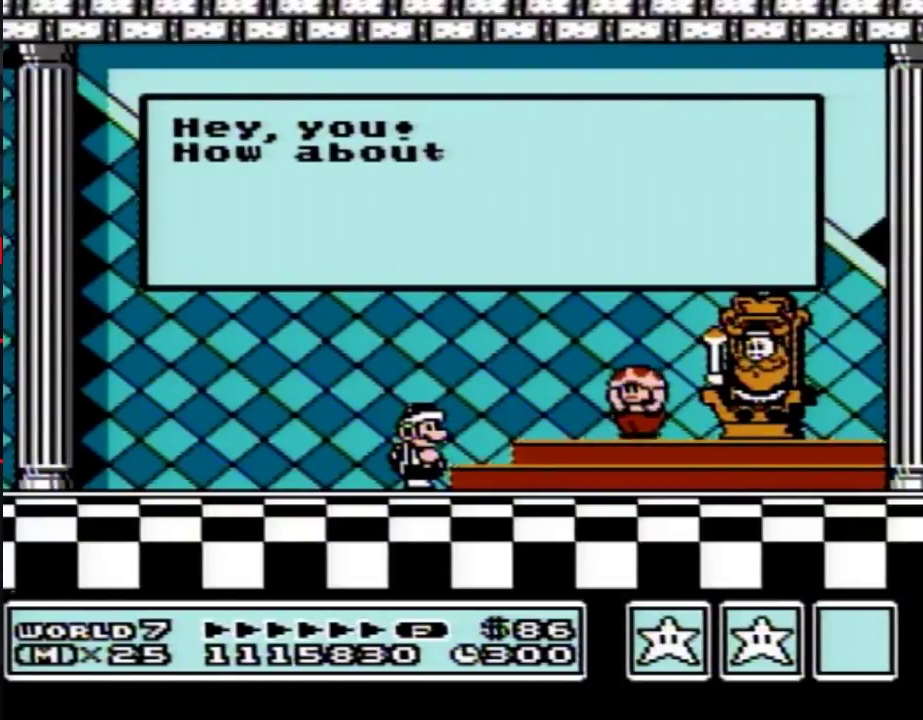
{"buttons": [], "events": [[350, "A", "down"], [367, "A", "up"], [467, "A", "down"], [500, "A", "up"]]}
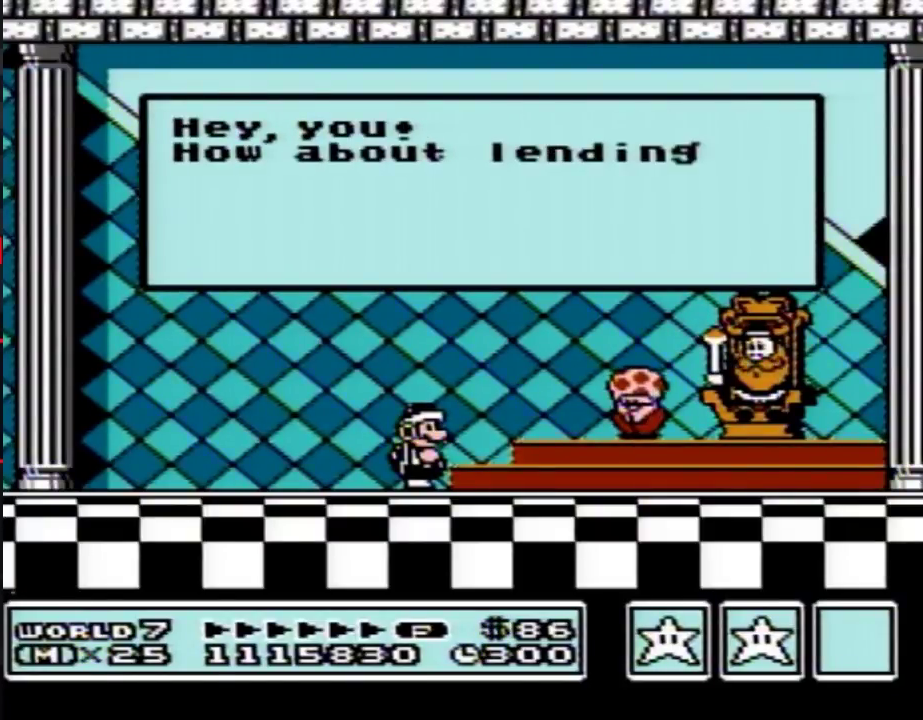
{"buttons": ["A"], "events": [[150, "A", "down"], [217, "A", "up"], [250, "A", "down"], [350, "A", "up"], [367, "A", "down"], [400, "A", "up"], [433, "A", "down"], [467, "A", "up"], [500, "A", "down"]]}
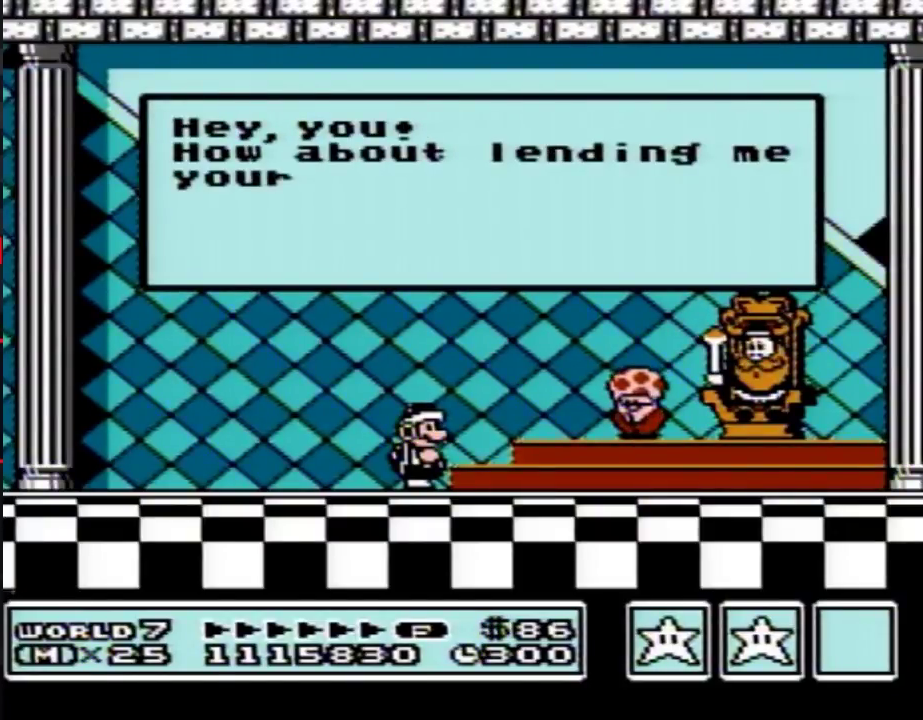
{"buttons": [], "events": [[33, "A", "up"], [67, "A", "down"], [83, "A", "up"], [117, "A", "down"], [150, "A", "up"], [183, "A", "down"], [217, "A", "up"], [250, "A", "down"], [367, "A", "up"], [400, "A", "down"], [433, "A", "up"], [467, "A", "down"], [500, "A", "up"]]}
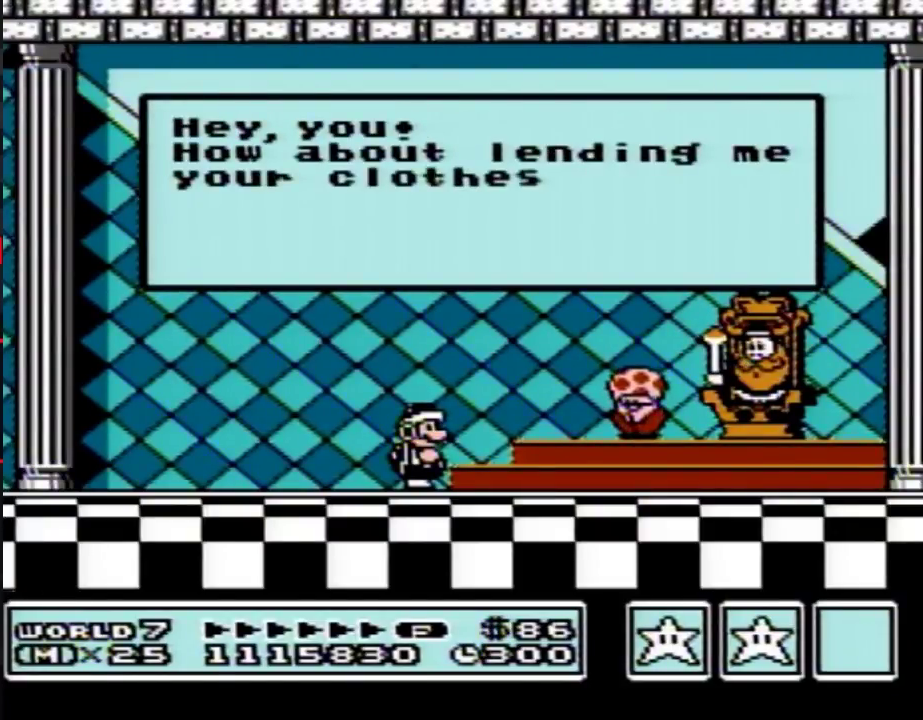
{"buttons": ["A"], "events": [[33, "A", "down"], [67, "A", "up"], [100, "A", "down"], [117, "A", "up"], [150, "A", "down"], [183, "A", "up"], [217, "A", "down"], [250, "A", "up"], [283, "A", "down"], [400, "A", "up"], [433, "A", "down"], [467, "A", "up"], [500, "A", "down"]]}
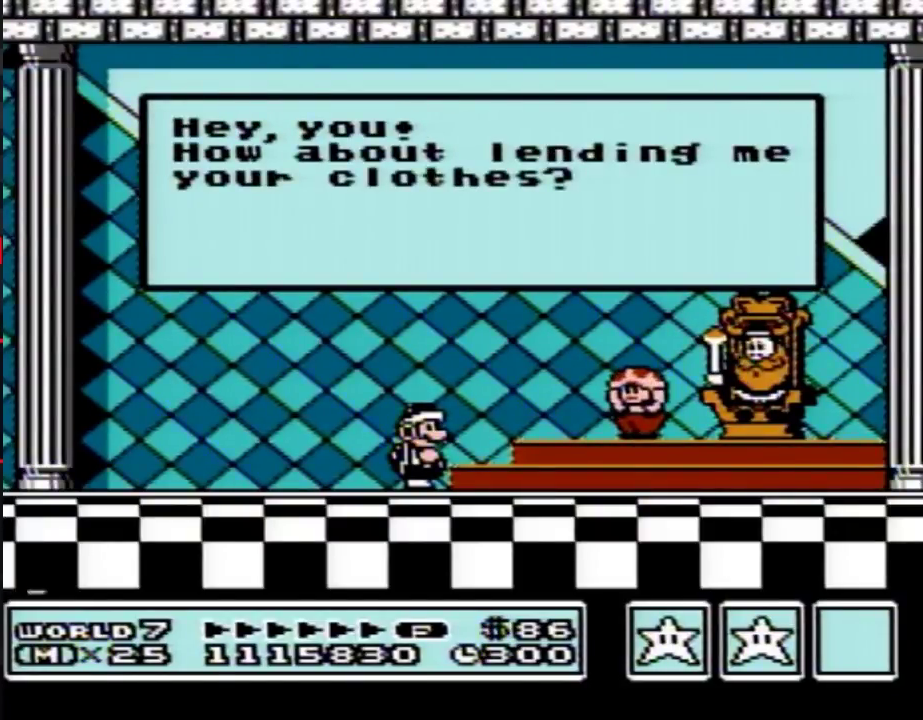
{"buttons": [], "events": [[33, "A", "up"], [67, "A", "down"], [100, "A", "up"], [117, "A", "down"], [150, "A", "up"], [183, "A", "down"], [217, "A", "up"], [250, "A", "down"], [283, "A", "up"], [317, "A", "down"], [367, "A", "up"], [400, "A", "down"], [433, "A", "up"], [467, "A", "down"], [500, "A", "up"]]}
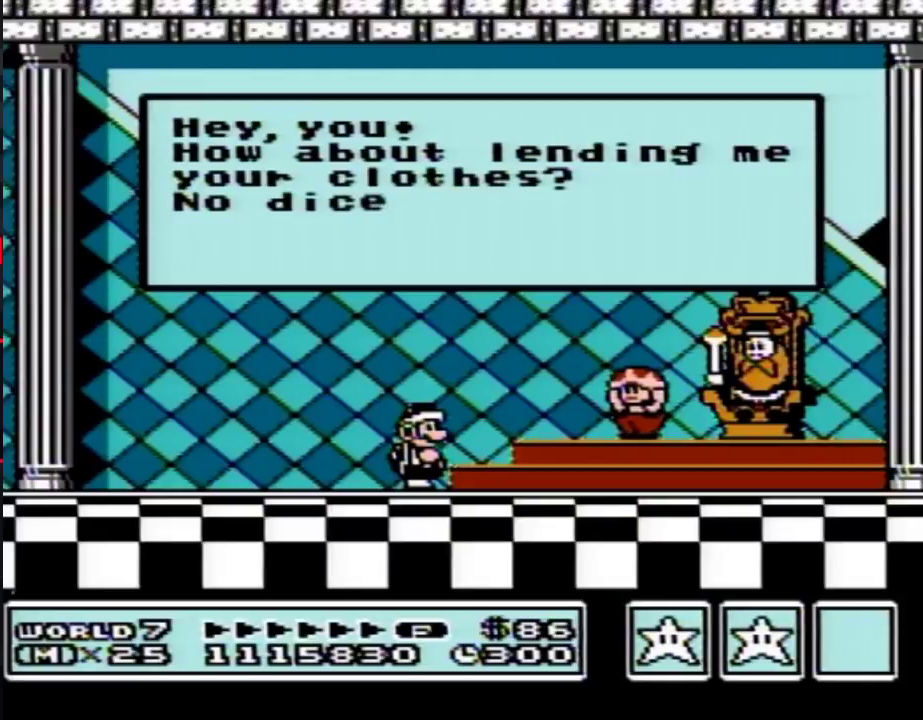
{"buttons": ["A"], "events": [[33, "A", "down"], [67, "A", "up"], [150, "A", "down"], [217, "A", "up"], [283, "A", "down"], [350, "A", "up"], [383, "A", "down"], [400, "A", "up"], [433, "A", "down"], [467, "A", "up"], [500, "A", "down"]]}
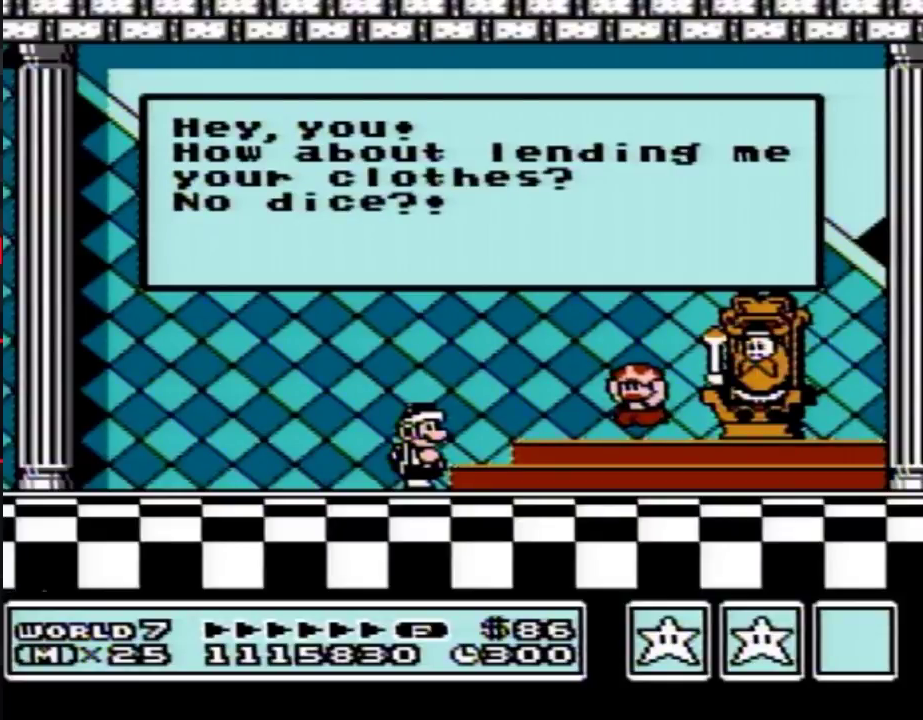
{"buttons": [], "events": [[33, "A", "up"], [67, "A", "down"], [117, "A", "up"], [150, "A", "down"], [250, "A", "up"], [283, "A", "down"], [383, "A", "up"], [400, "A", "down"], [433, "A", "up"], [467, "A", "down"], [500, "A", "up"]]}
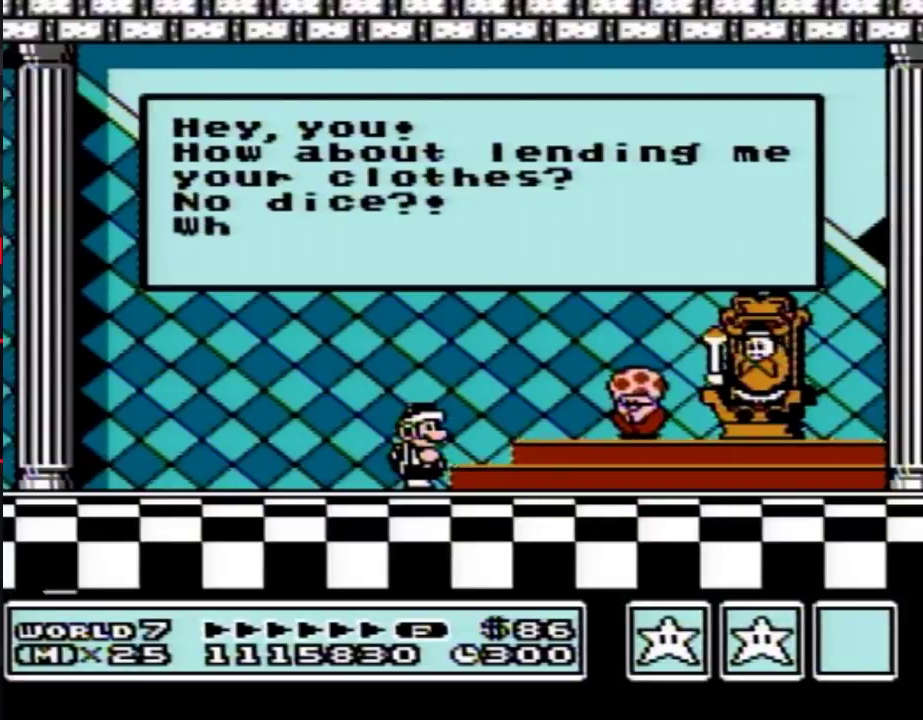
{"buttons": ["A"], "events": [[33, "A", "down"], [67, "A", "up"], [117, "A", "down"], [150, "A", "up"], [183, "A", "down"], [217, "A", "up"], [250, "A", "down"], [283, "A", "up"], [317, "A", "down"], [350, "A", "up"], [367, "A", "down"], [433, "A", "up"], [500, "A", "down"]]}
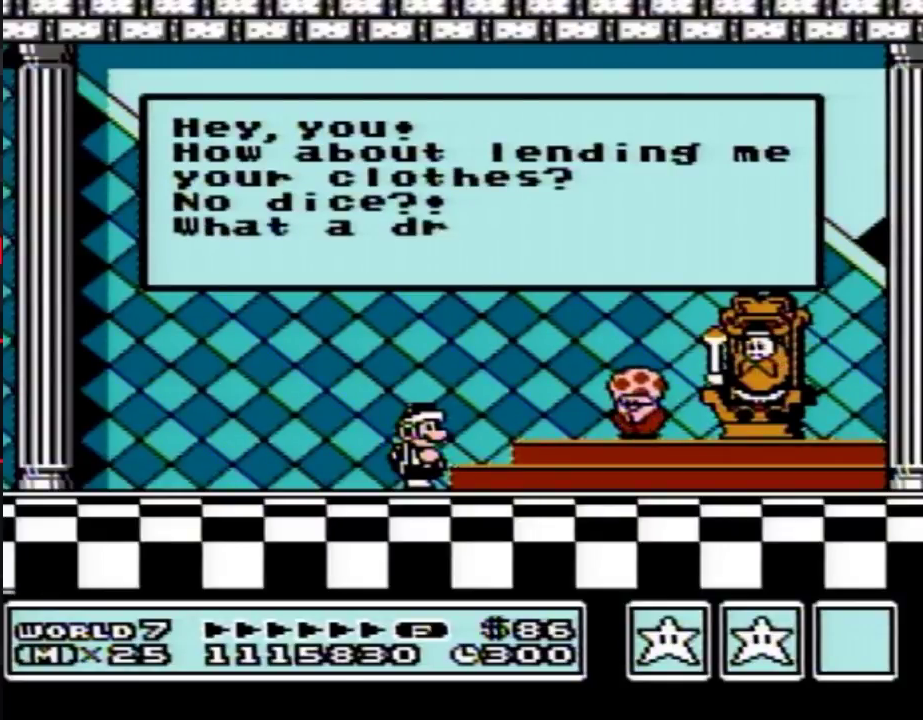
{"buttons": [], "events": [[100, "A", "up"], [150, "A", "down"], [183, "A", "up"], [217, "A", "down"], [250, "A", "up"], [283, "A", "down"], [317, "A", "up"], [350, "A", "down"], [383, "A", "up"], [400, "A", "down"], [500, "A", "up"]]}
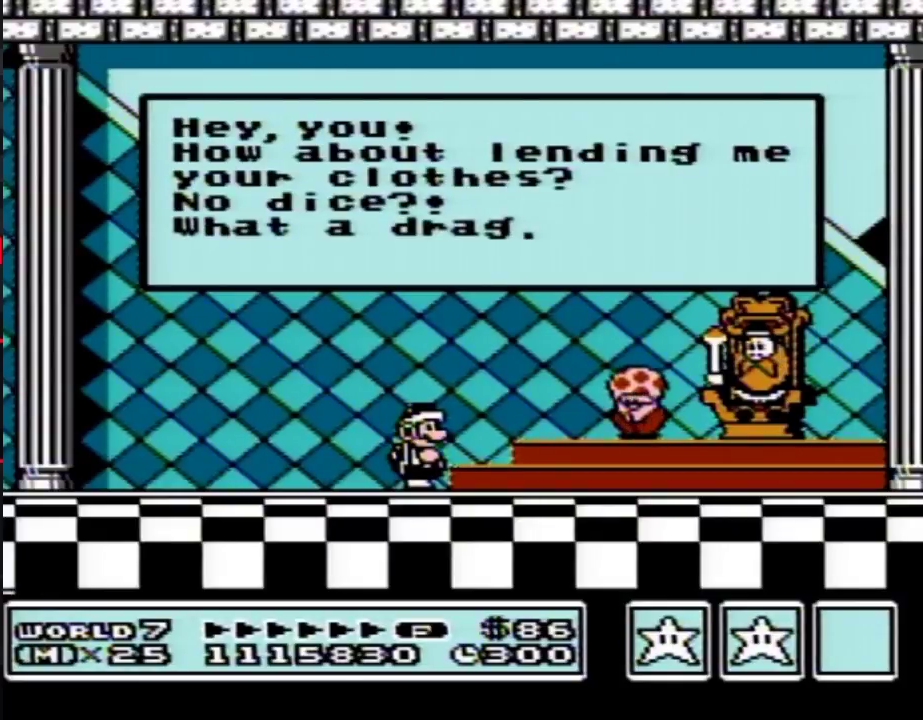
{"buttons": [], "events": [[33, "A", "down"], [150, "A", "up"], [183, "A", "down"], [217, "A", "up"], [250, "A", "down"], [283, "A", "up"], [317, "A", "down"], [333, "A", "up"], [367, "A", "down"], [500, "A", "up"]]}
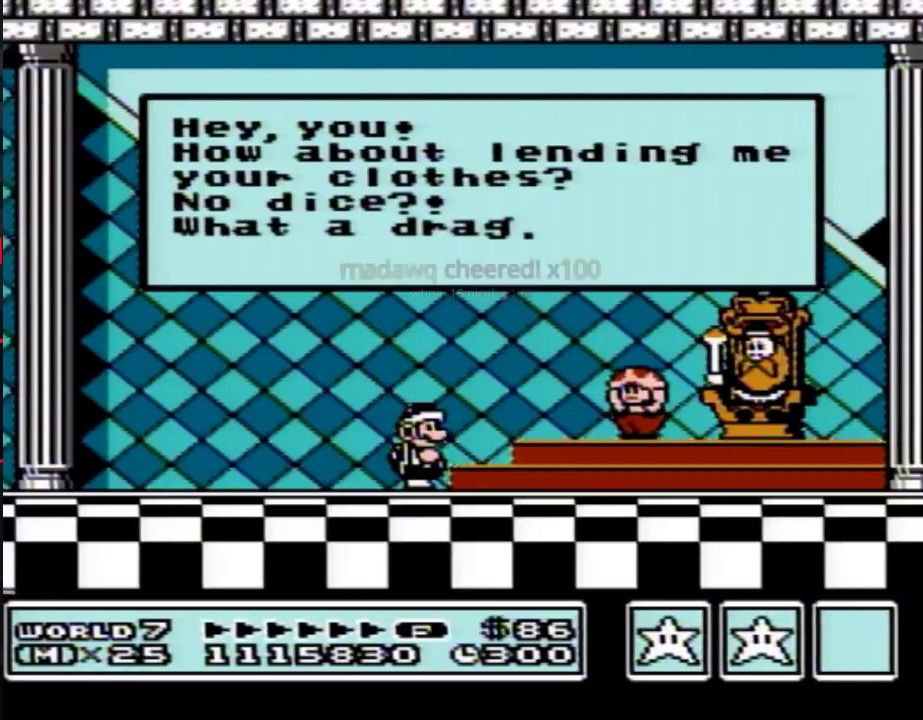
{"buttons": ["A"], "events": [[100, "A", "down"], [117, "A", "up"], [150, "A", "down"], [183, "A", "up"], [217, "A", "down"], [250, "A", "up"], [283, "A", "down"], [317, "A", "up"], [350, "A", "down"], [400, "A", "up"], [433, "A", "down"], [467, "A", "up"], [500, "A", "down"]]}
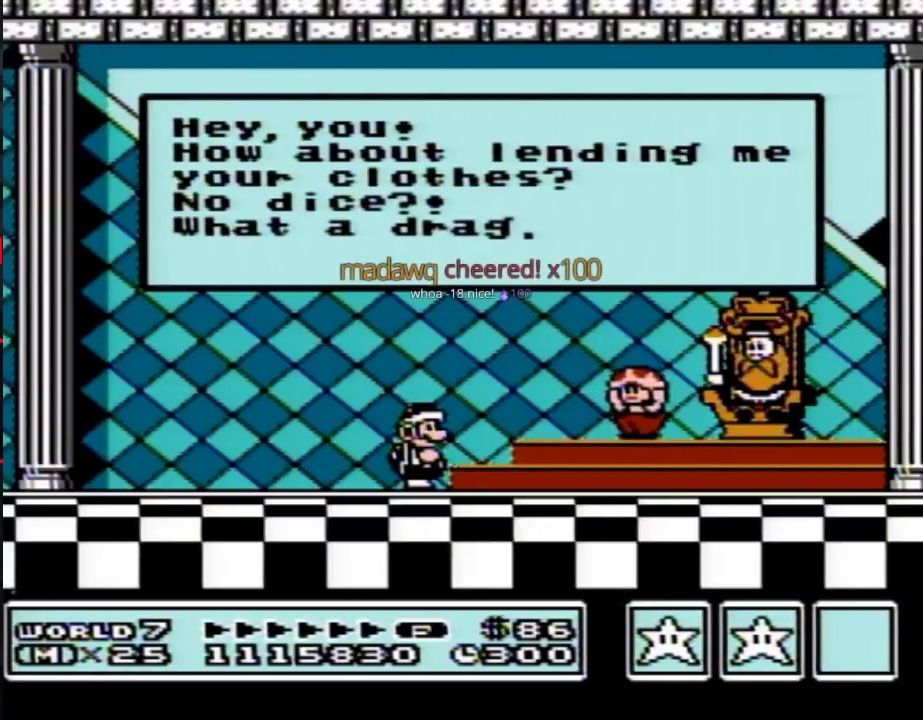
{"buttons": [], "events": [[33, "A", "up"], [67, "A", "down"], [100, "A", "up"], [117, "A", "down"], [217, "A", "up"], [250, "A", "down"], [317, "A", "up"], [350, "A", "down"], [433, "A", "up"], [467, "A", "down"], [500, "A", "up"]]}
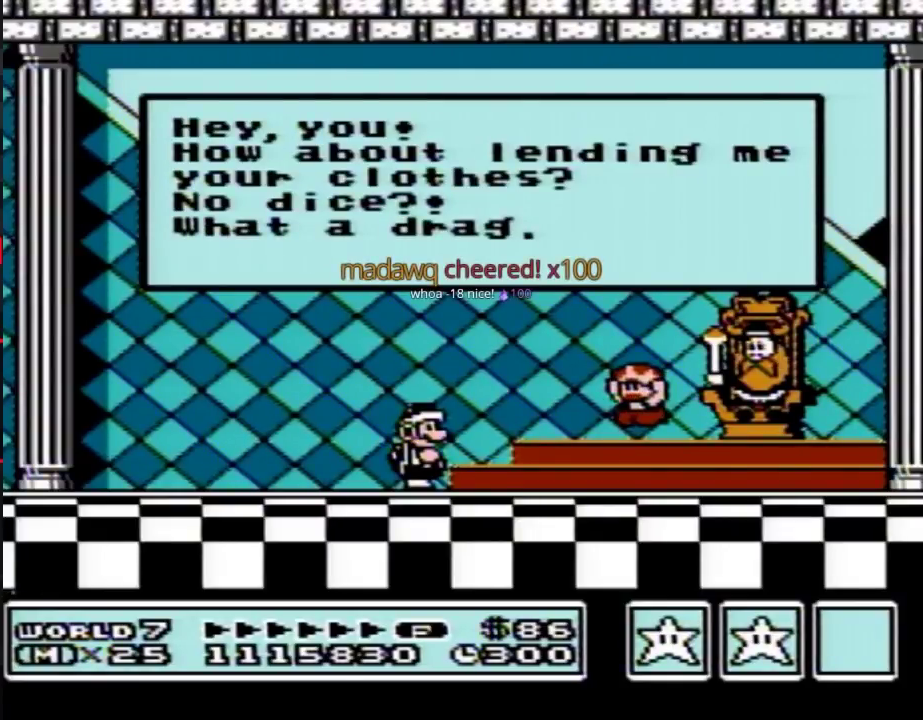
{"buttons": ["A"], "events": [[33, "A", "down"], [67, "A", "up"], [100, "A", "down"], [117, "A", "up"], [183, "A", "down"], [217, "A", "up"], [250, "A", "down"], [283, "A", "up"], [317, "A", "down"], [350, "A", "up"], [367, "A", "down"], [400, "A", "up"], [433, "A", "down"]]}
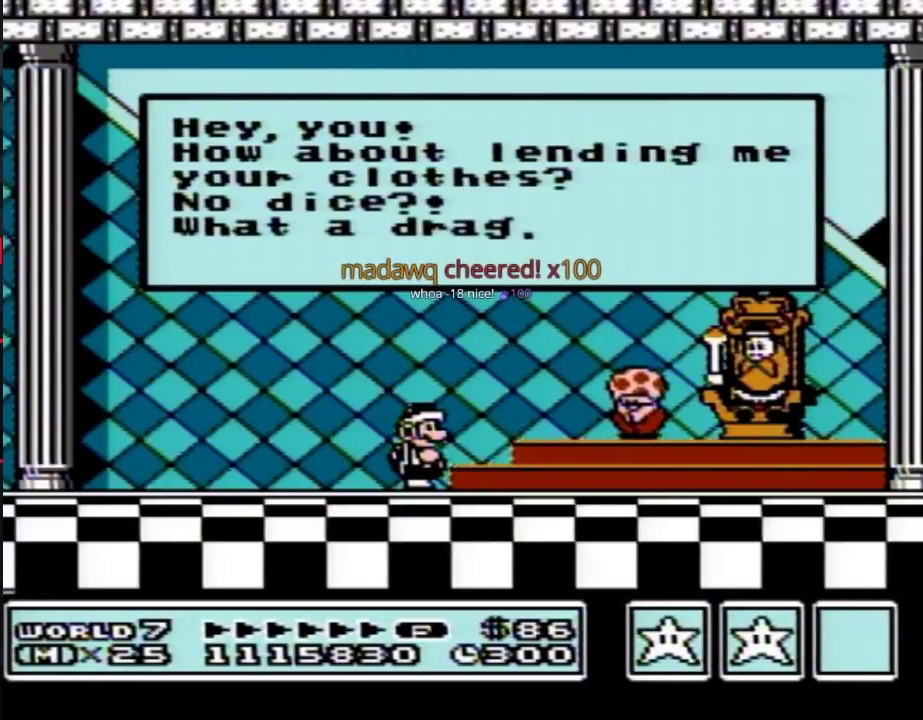
{"buttons": ["A"], "events": [[33, "A", "up"], [67, "A", "down"], [183, "A", "up"], [217, "A", "down"], [250, "A", "up"], [283, "A", "down"], [317, "A", "up"], [350, "A", "down"], [367, "A", "up"], [400, "A", "down"], [467, "A", "up"], [500, "A", "down"]]}
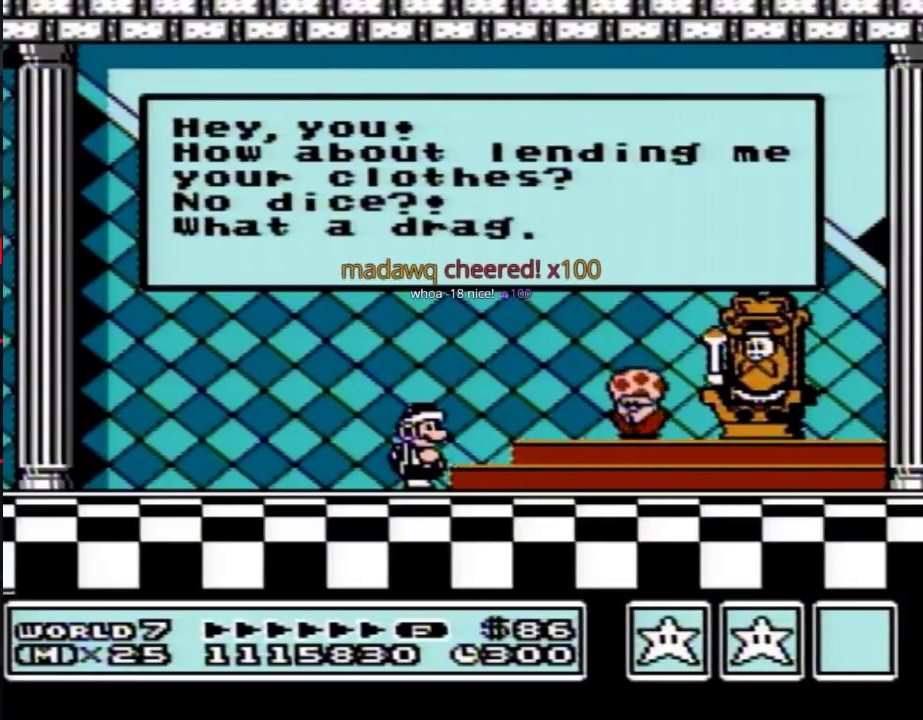
{"buttons": [], "events": [[33, "A", "up"], [67, "A", "down"], [100, "A", "up"], [117, "A", "down"], [150, "A", "up"], [183, "A", "down"], [217, "A", "up"], [250, "A", "down"], [350, "A", "up"], [367, "A", "down"], [433, "A", "up"], [467, "A", "down"], [500, "A", "up"]]}
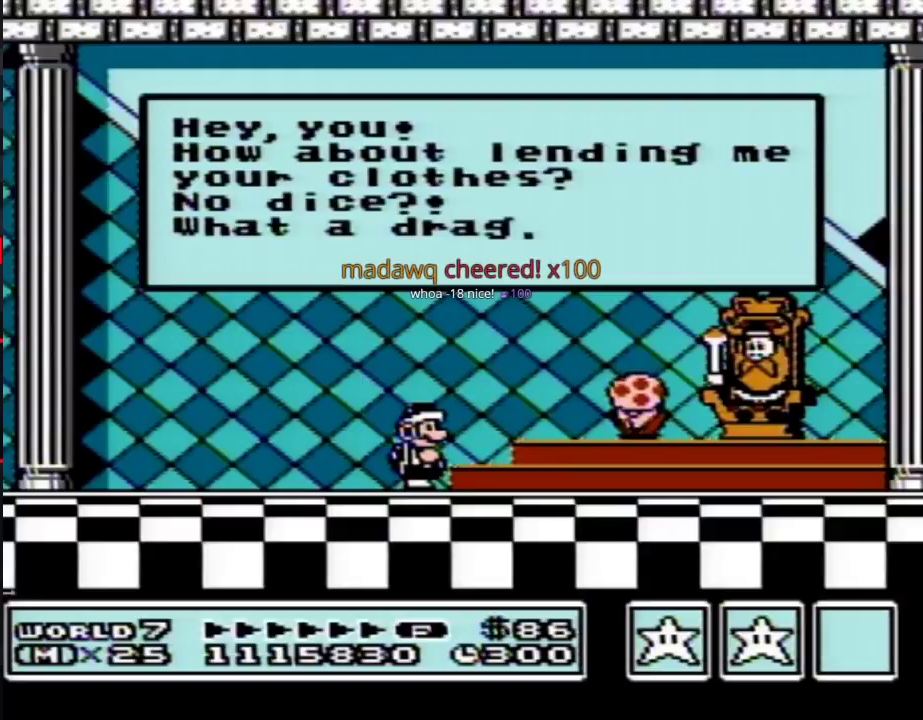
{"buttons": ["A"], "events": [[33, "A", "down"], [67, "A", "up"], [100, "A", "down"], [117, "A", "up"], [150, "A", "down"], [250, "A", "up"], [283, "A", "down"], [367, "A", "up"], [400, "A", "down"], [467, "A", "up"], [500, "A", "down"]]}
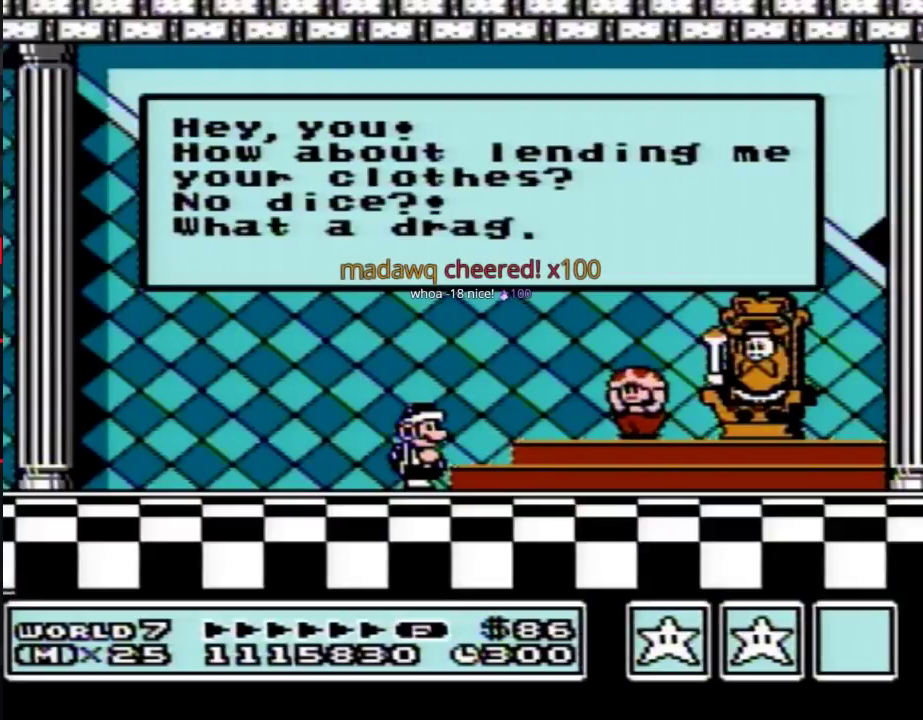
{"buttons": [], "events": [[33, "A", "up"], [67, "A", "down"], [100, "A", "up"], [117, "A", "down"], [150, "A", "up"], [183, "A", "down"], [283, "A", "up"], [317, "A", "down"], [367, "A", "up"], [433, "A", "down"], [500, "A", "up"]]}
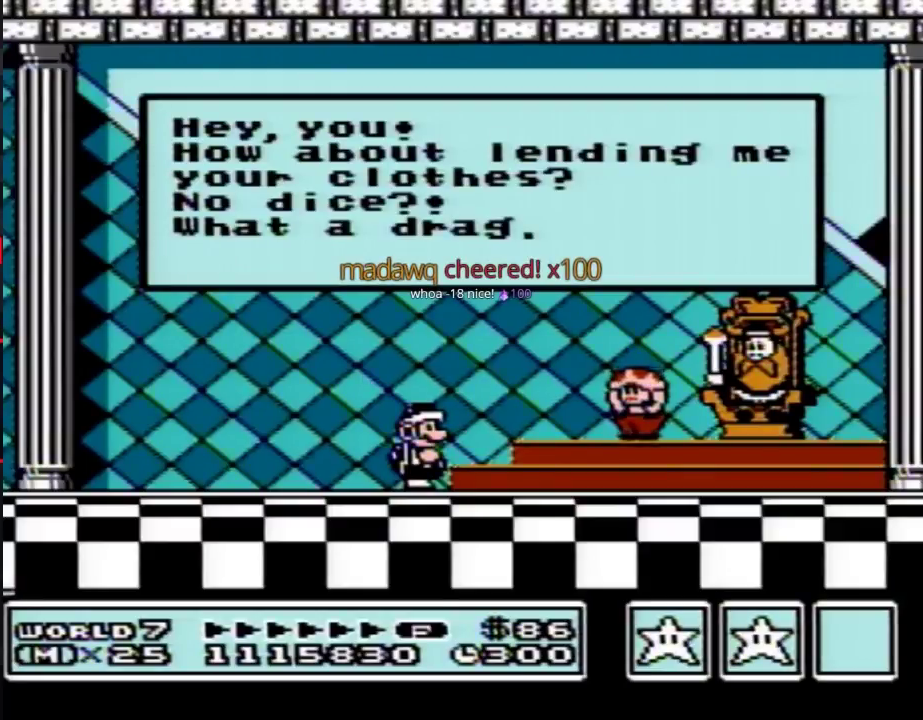
{"buttons": ["A"], "events": [[33, "A", "down"], [67, "A", "up"], [100, "A", "down"], [117, "A", "up"], [150, "A", "down"], [183, "A", "up"], [217, "A", "down"], [283, "A", "up"], [317, "A", "down"], [400, "A", "up"], [433, "A", "down"], [467, "A", "up"], [500, "A", "down"]]}
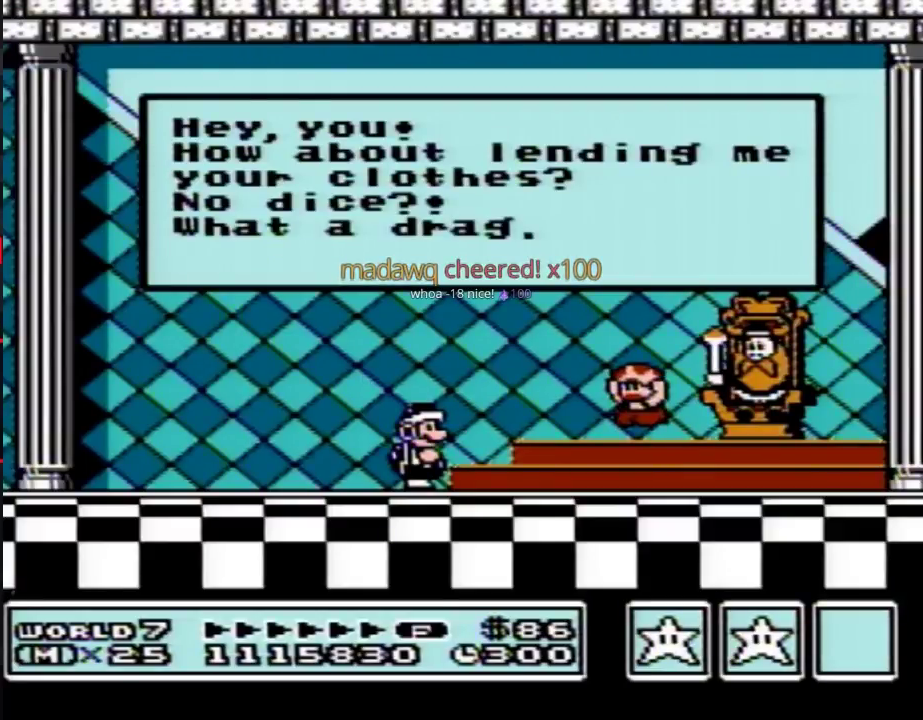
{"buttons": [], "events": [[33, "A", "up"], [67, "A", "down"], [83, "A", "up"], [117, "A", "down"], [217, "A", "up"], [250, "A", "down"], [317, "A", "up"], [350, "A", "down"], [367, "A", "up"], [400, "A", "down"], [433, "A", "up"], [467, "A", "down"], [500, "A", "up"]]}
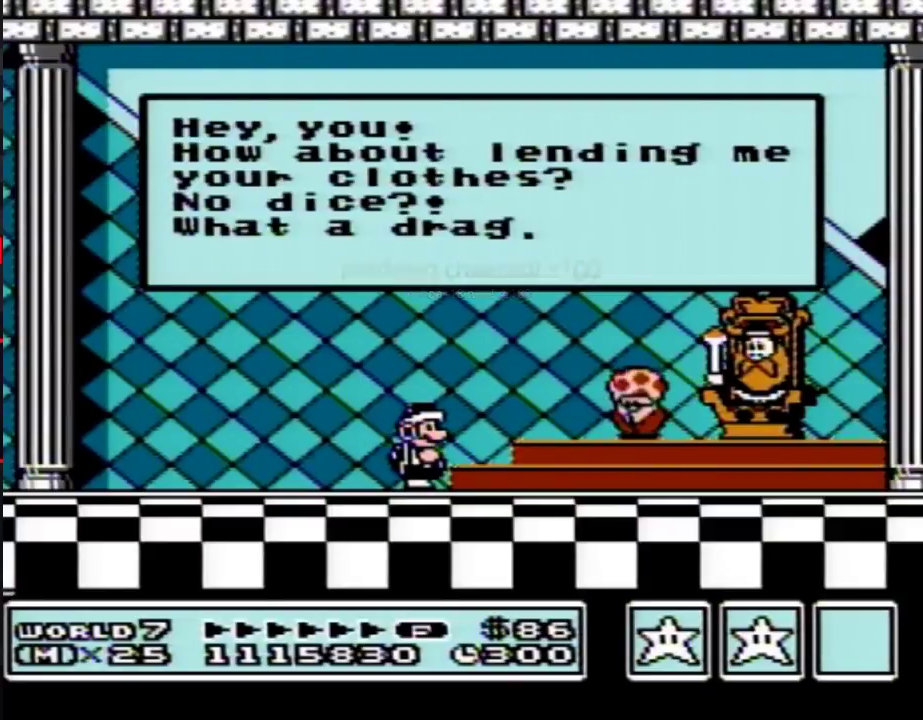
{"buttons": [], "events": [[33, "A", "down"], [117, "A", "up"], [150, "A", "down"], [217, "A", "up"], [250, "A", "down"], [283, "A", "up"], [317, "A", "down"], [350, "A", "up"], [367, "A", "down"], [400, "A", "up"], [433, "A", "down"], [500, "A", "up"]]}